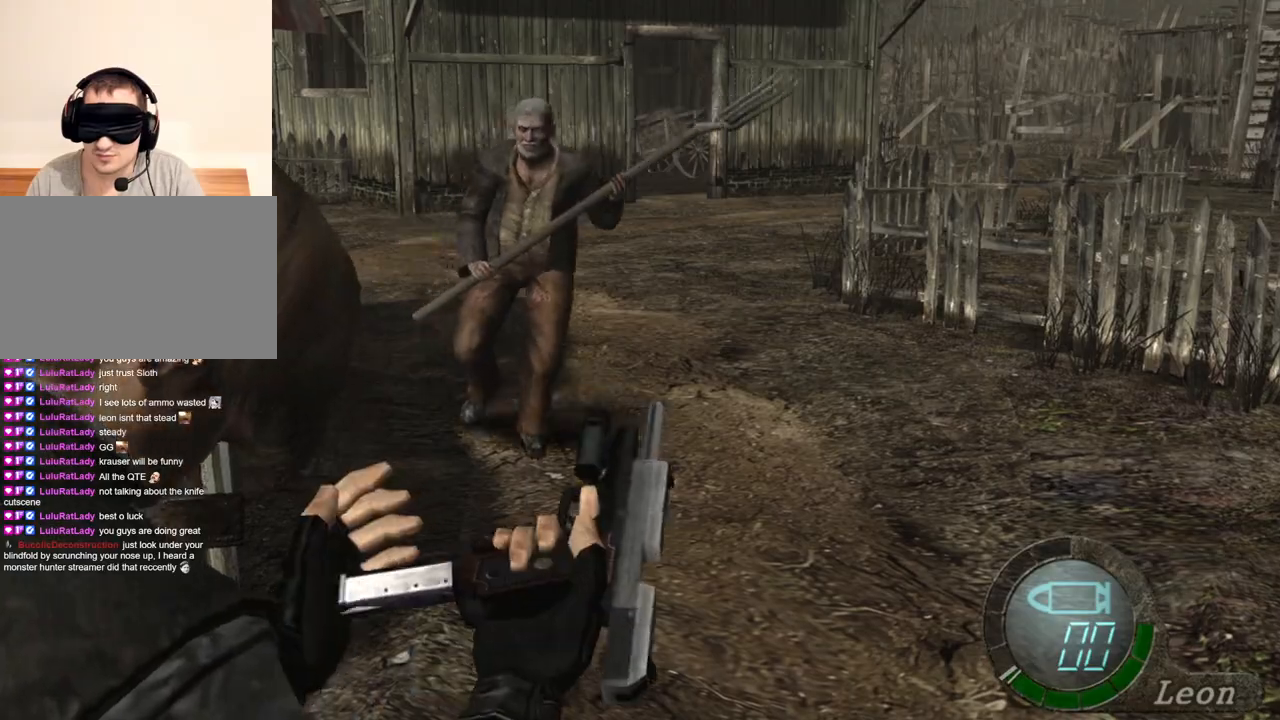
Gameplay with keyboard and mouse; each line is a JSON object with the keys and mouse buttons held at the frame after it. "events" lists presses ("down") and releases ("up") of "1", "2", "3", "4", "5", "a", "alt", "b", "c", "ctrl", "d", "e", "f", "g", "q", "r", "s", "shift", "space", "t", "tab", "tilde", "v", "w", "x", "z", "mouse_left", "mouse_wheel", "mouse_right", "mouse_mb4" and "mouse_mb5" between this image and that frame as [ms after this image, input, new state], when the widget could be followed in between. "mouse_left", "mouse_wheel", "mouse_right", "mouse_mb4", "mouse_mb5" = the "left", "wheel", "right", "mb4", "mb5" buttons of the "mouse" list. No other keys are recorded. "wheel" means that the mouse wheel is clicked or scrolled. Mouse movement is not recorded.
{"keys": [], "mouse": ["right"], "events": []}
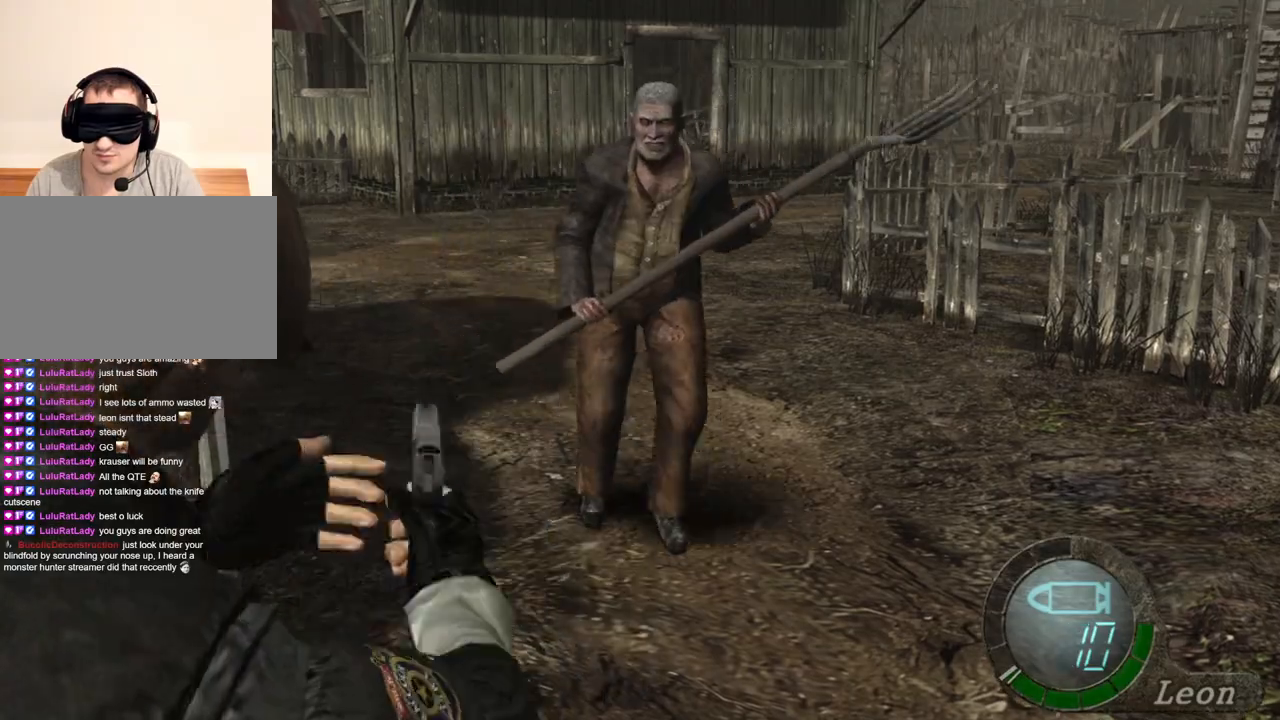
{"keys": [], "mouse": ["right"], "events": [[33, "mouse_left", "down"], [367, "mouse_left", "up"]]}
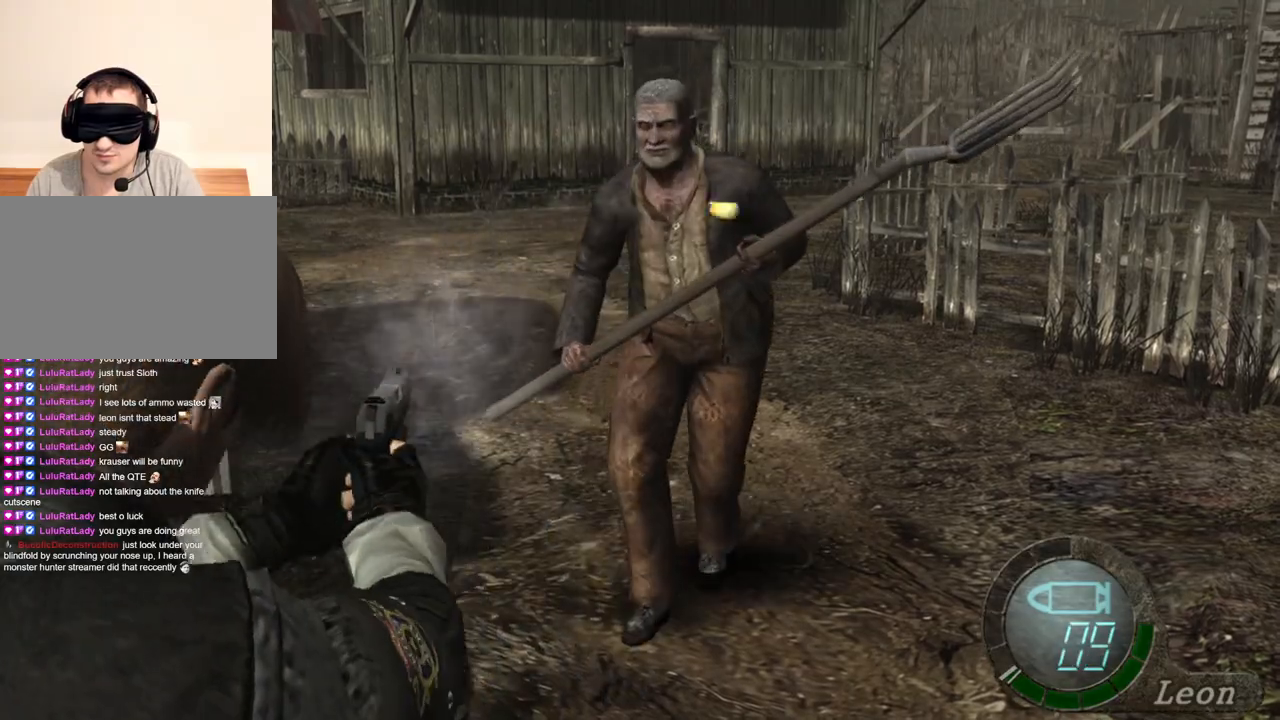
{"keys": [], "mouse": ["right"], "events": [[33, "mouse_left", "down"], [133, "mouse_left", "up"]]}
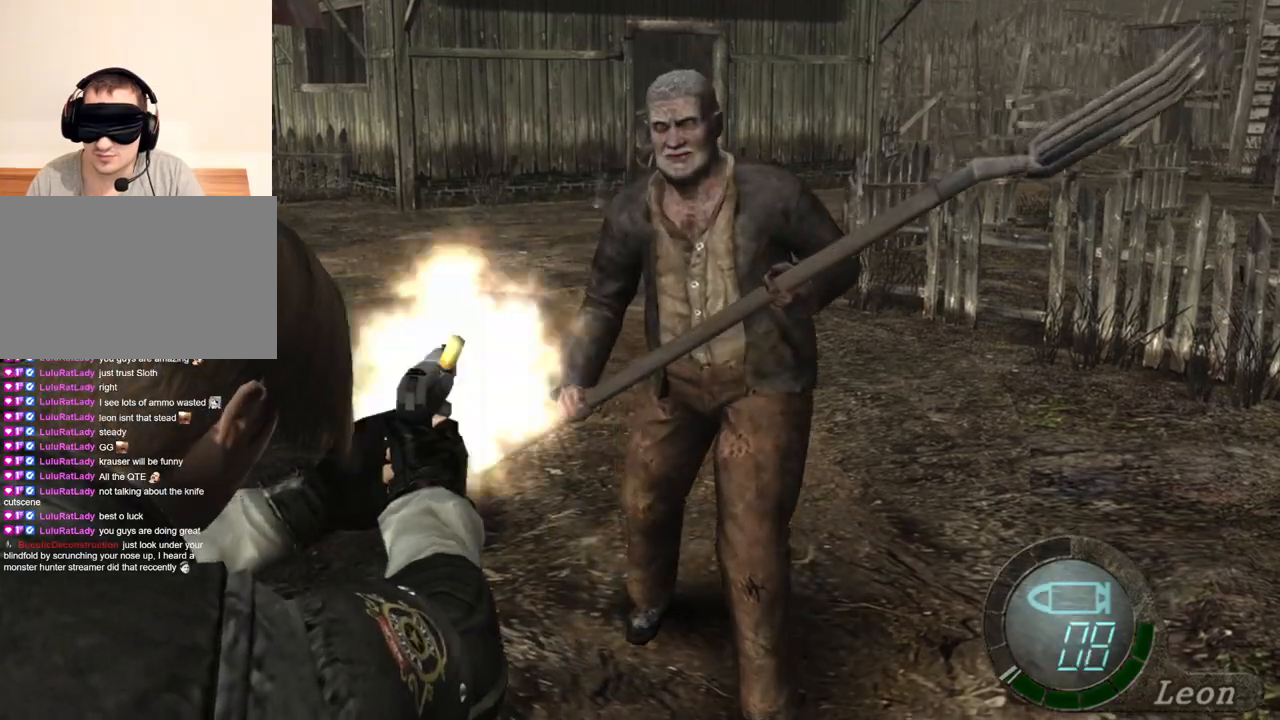
{"keys": [], "mouse": ["right"], "events": [[33, "mouse_left", "down"], [200, "mouse_left", "up"]]}
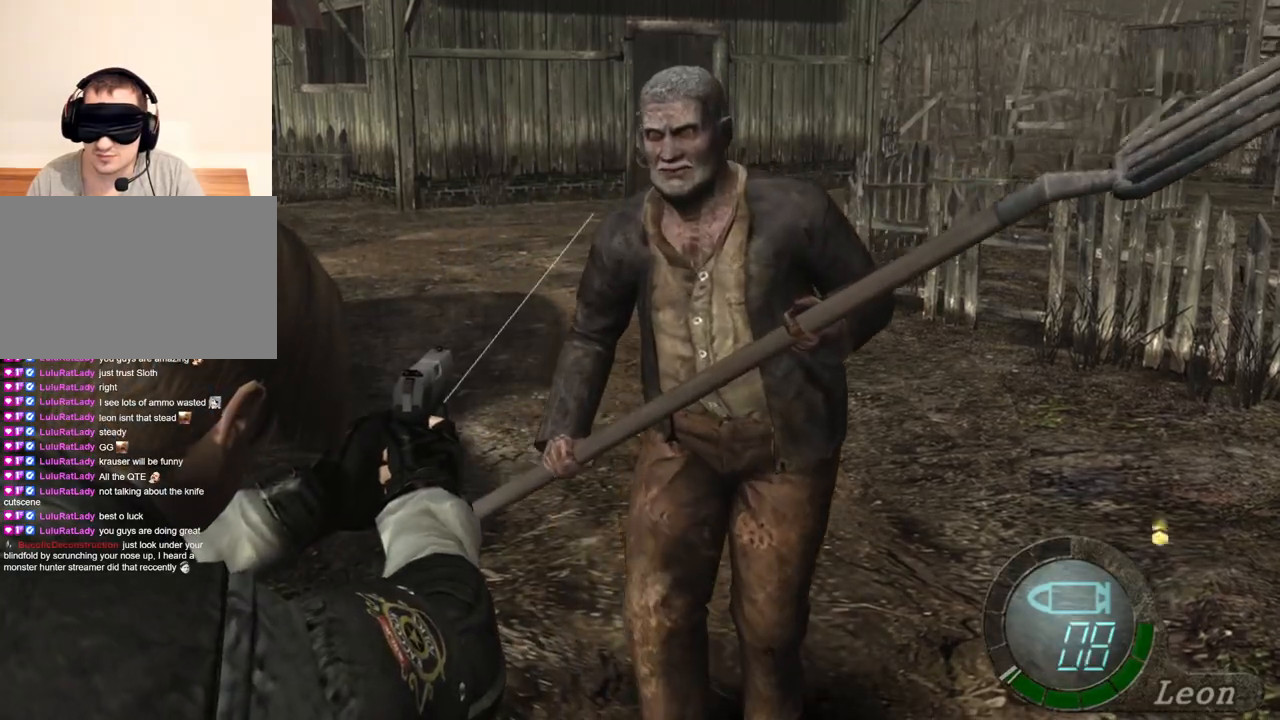
{"keys": ["shift", "w"], "mouse": [], "events": [[67, "w", "down"], [133, "mouse_right", "up"], [133, "shift", "down"]]}
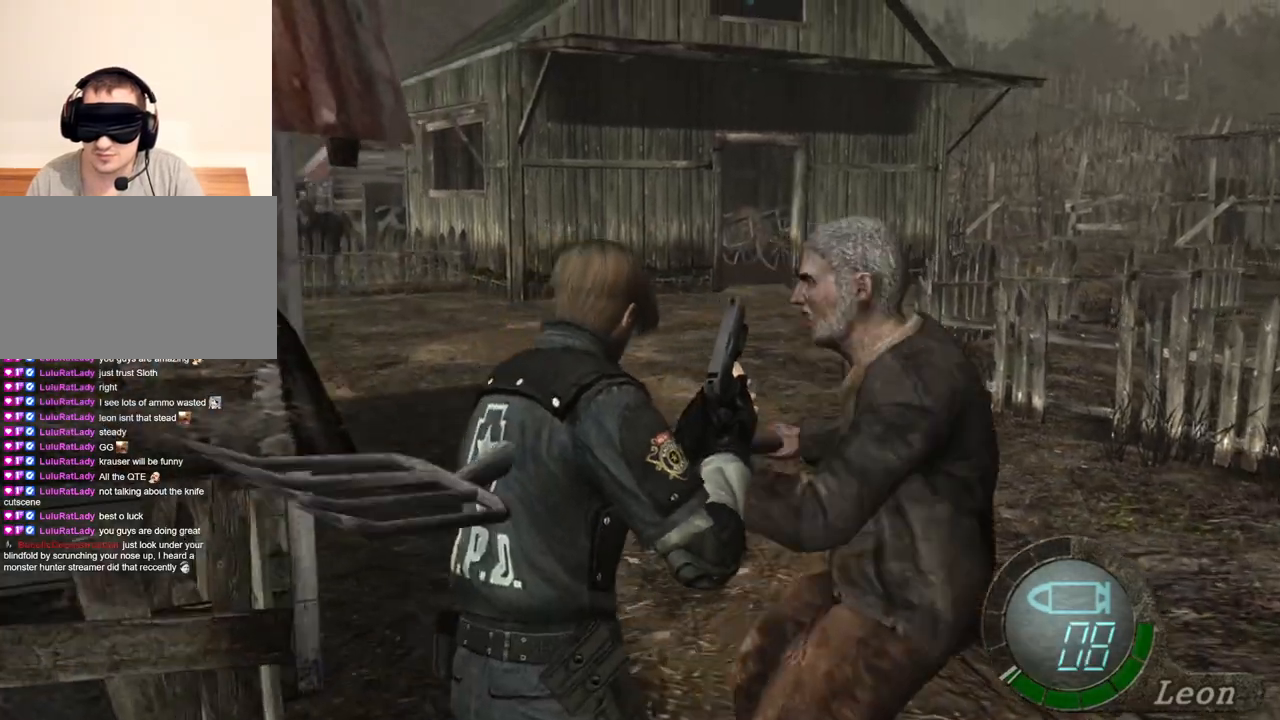
{"keys": ["space"], "mouse": ["left"], "events": [[133, "space", "down"], [200, "shift", "up"], [200, "w", "up"], [367, "mouse_left", "down"]]}
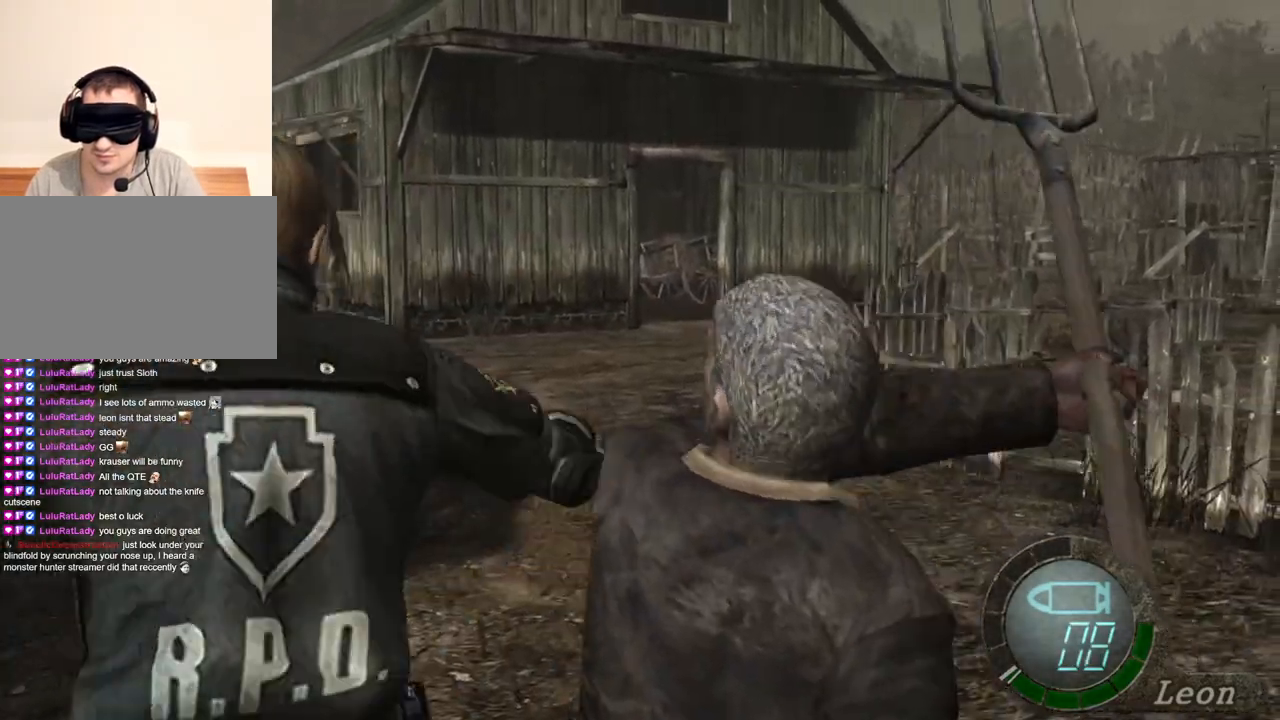
{"keys": ["space"], "mouse": ["left"], "events": []}
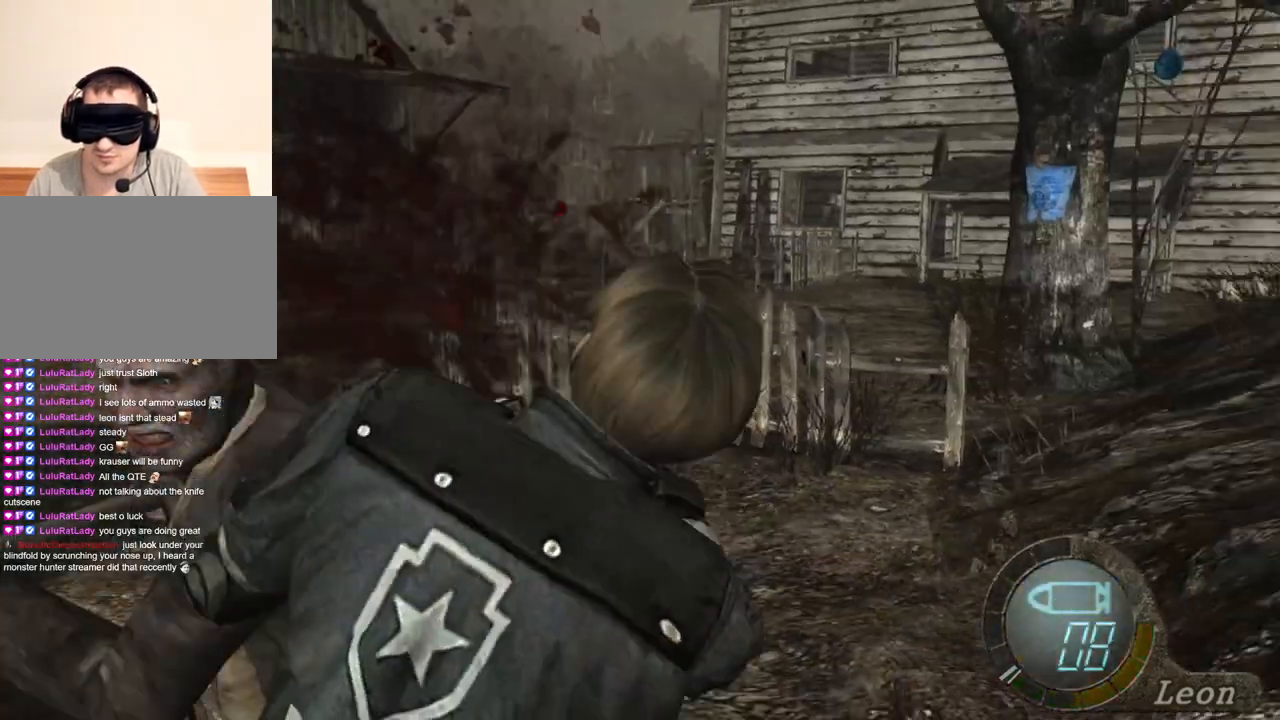
{"keys": ["space"], "mouse": [], "events": [[67, "mouse_left", "up"]]}
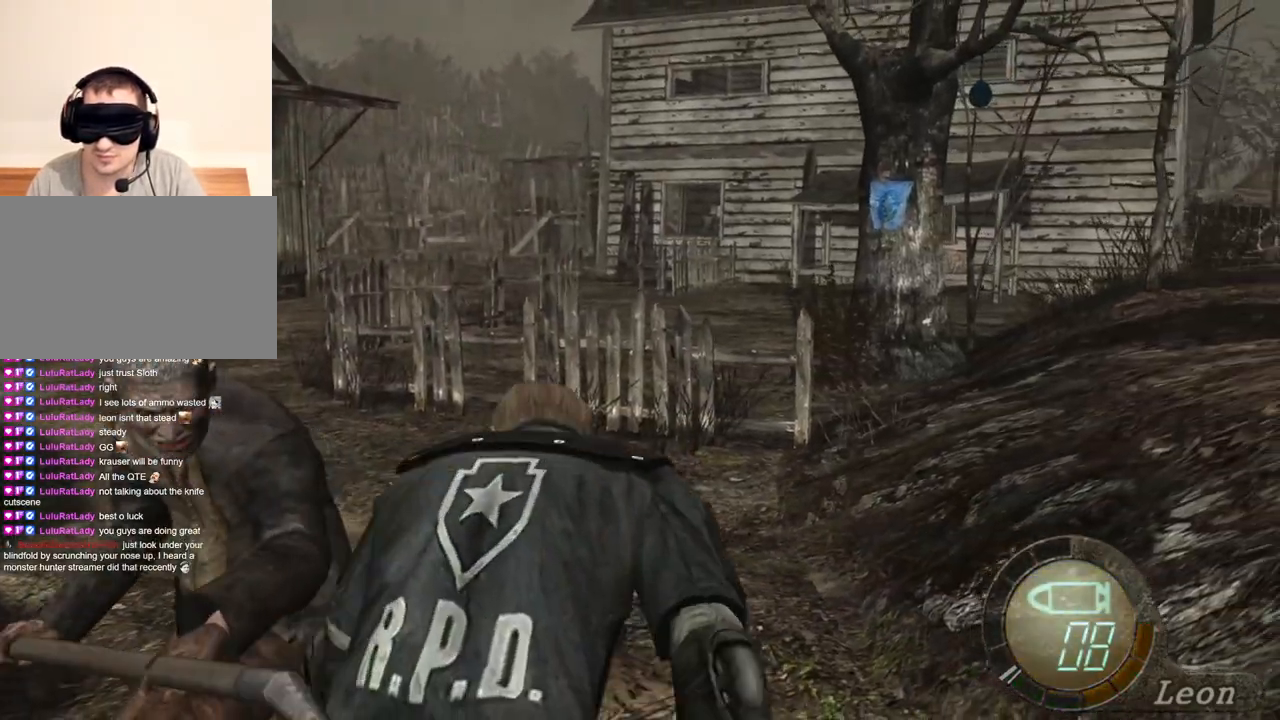
{"keys": ["shift", "w"], "mouse": [], "events": [[33, "space", "up"], [333, "w", "down"], [367, "shift", "down"]]}
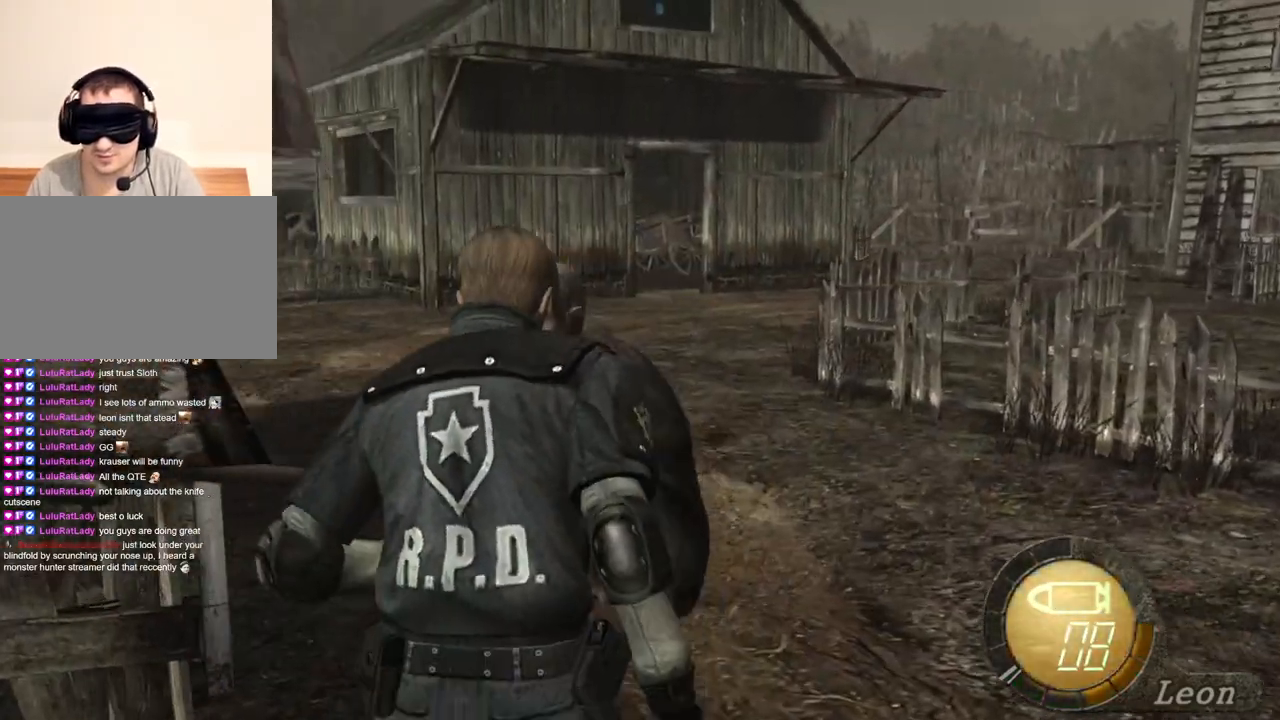
{"keys": ["space", "w"], "mouse": [], "events": [[433, "space", "down"], [500, "shift", "up"]]}
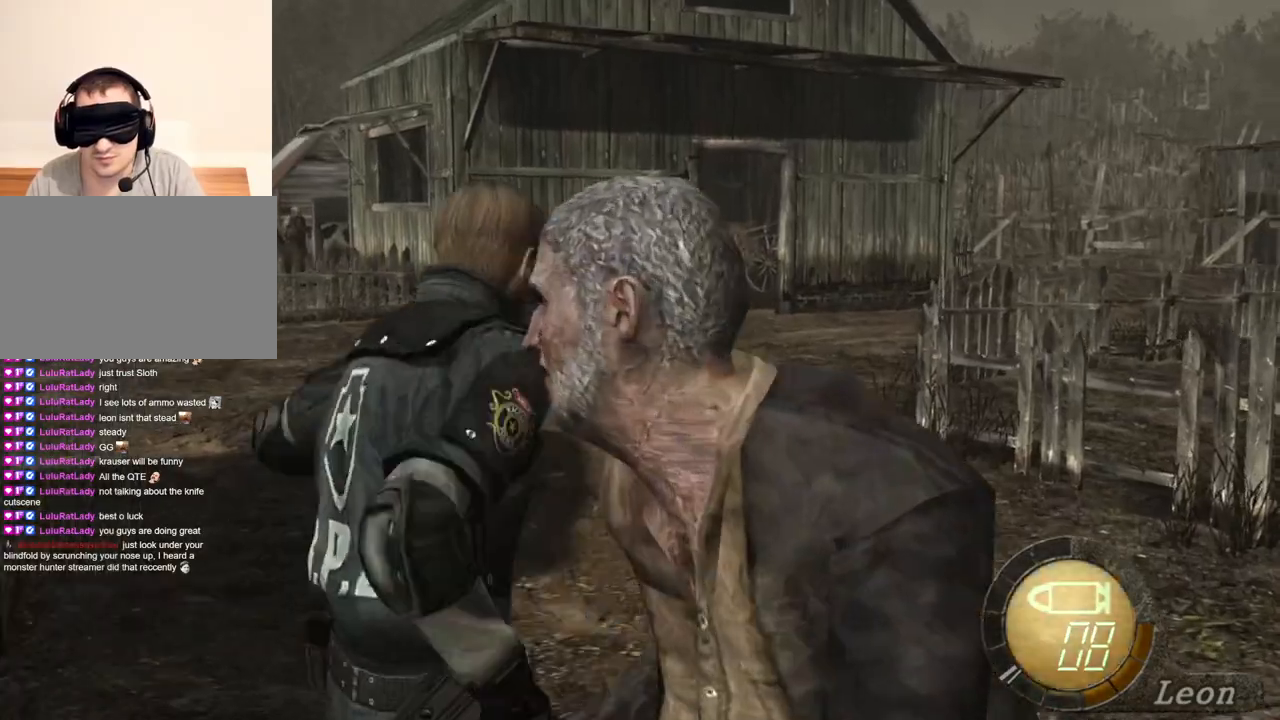
{"keys": ["space"], "mouse": ["left"], "events": [[33, "w", "up"], [133, "mouse_left", "down"]]}
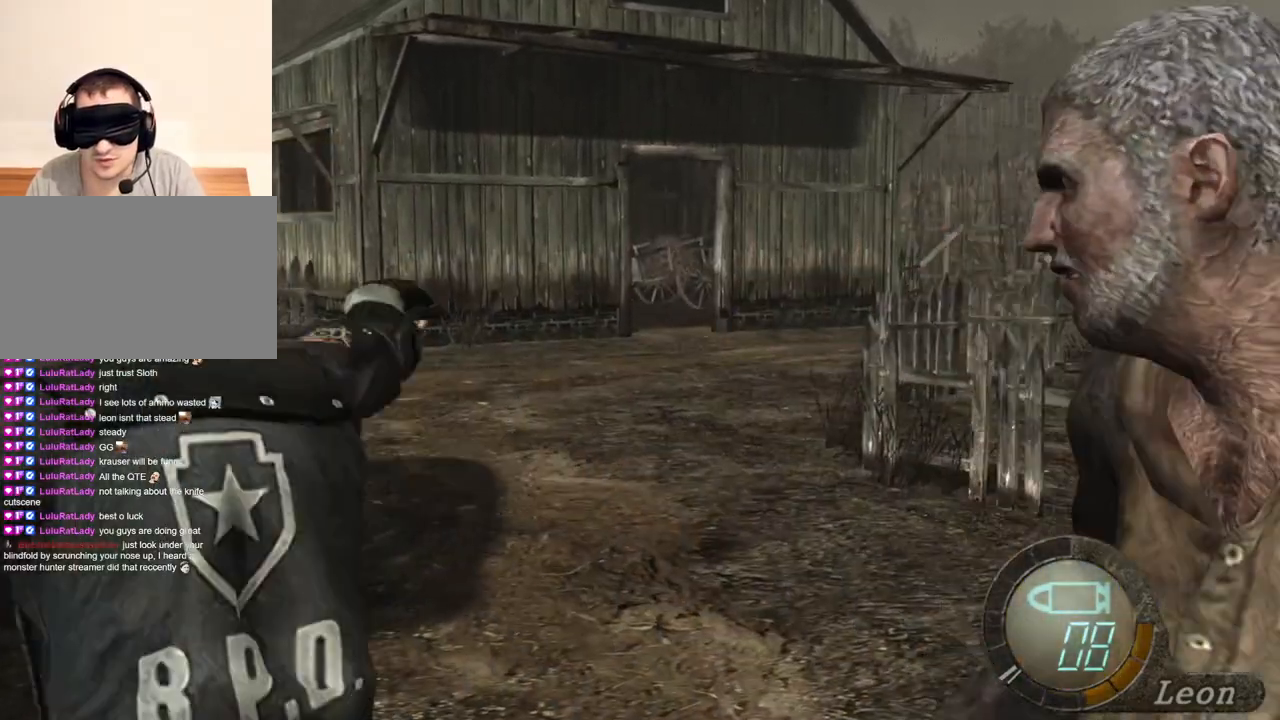
{"keys": ["space"], "mouse": [], "events": [[500, "mouse_left", "up"]]}
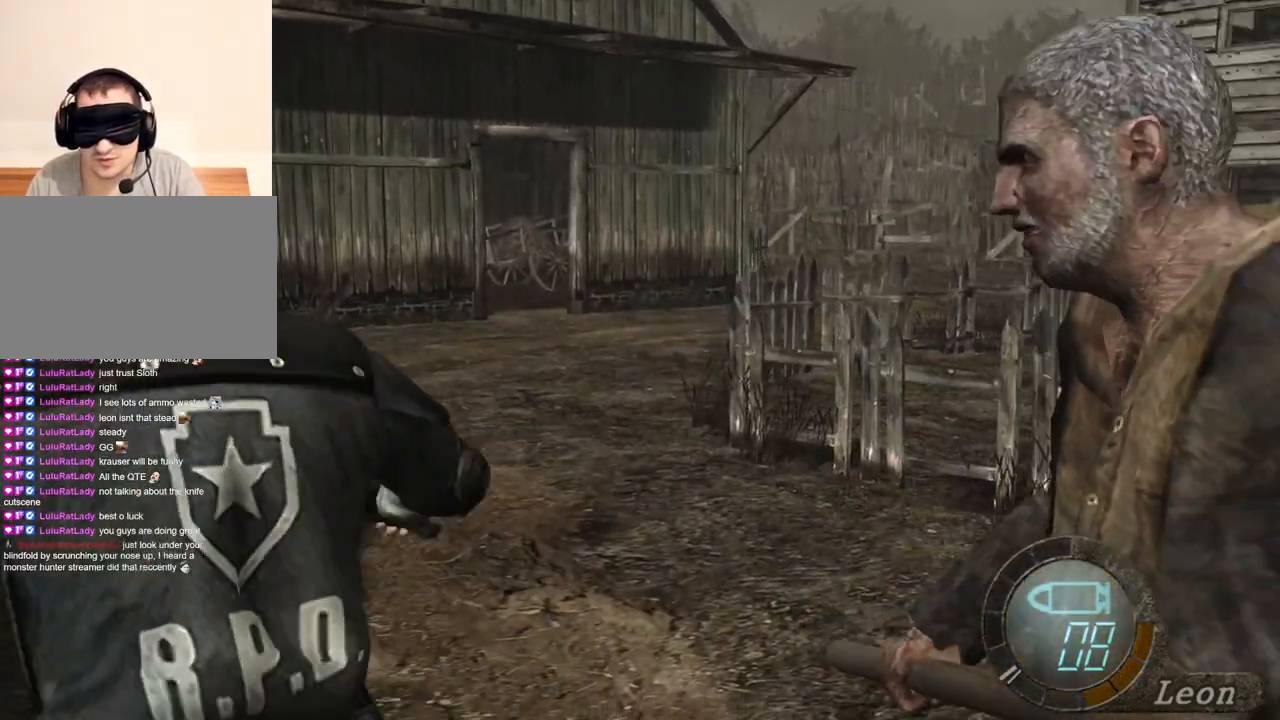
{"keys": ["shift", "w"], "mouse": [], "events": [[100, "space", "up"], [100, "w", "down"], [167, "shift", "down"]]}
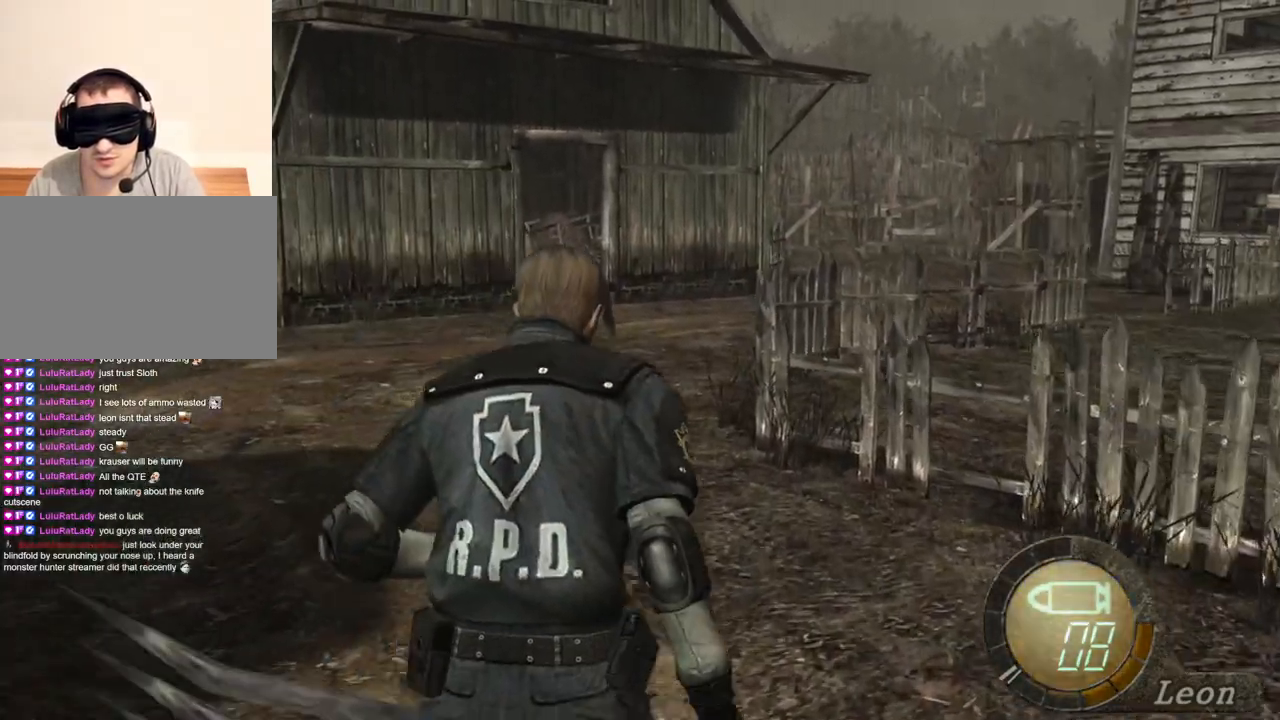
{"keys": ["space"], "mouse": ["left"], "events": [[100, "shift", "up"], [100, "space", "down"], [133, "w", "up"], [367, "mouse_left", "down"]]}
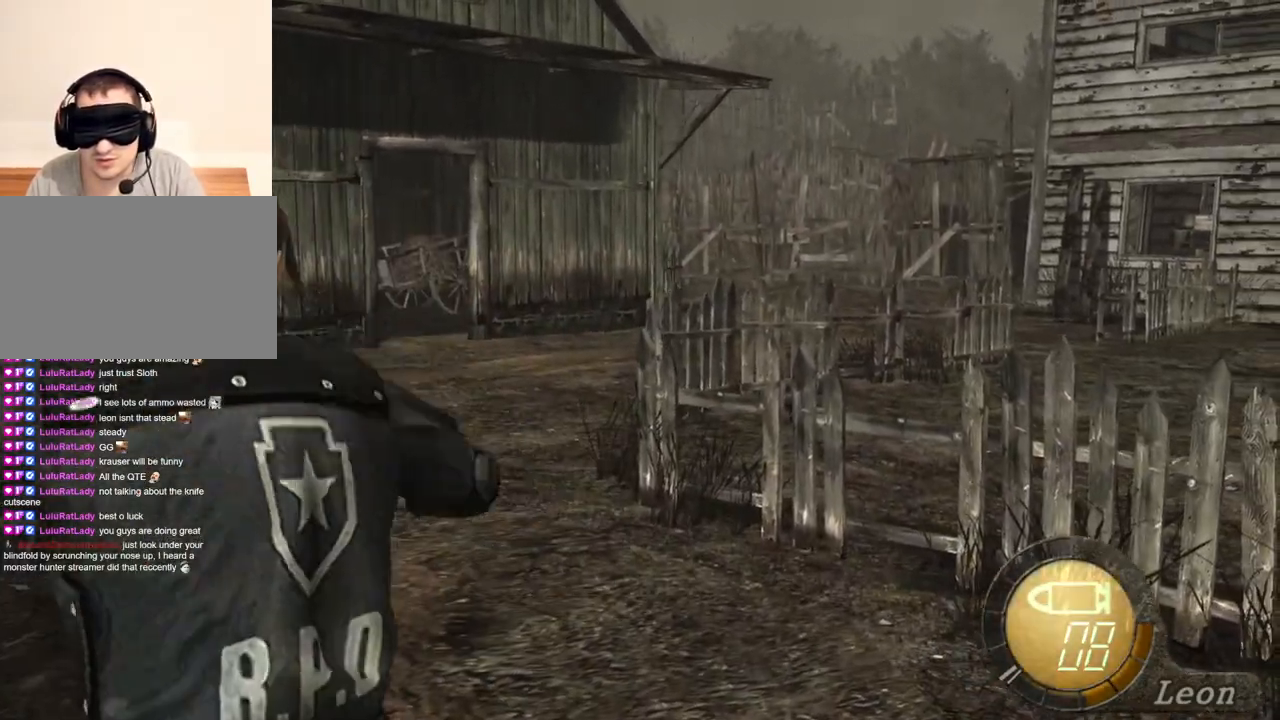
{"keys": ["space"], "mouse": ["left"], "events": []}
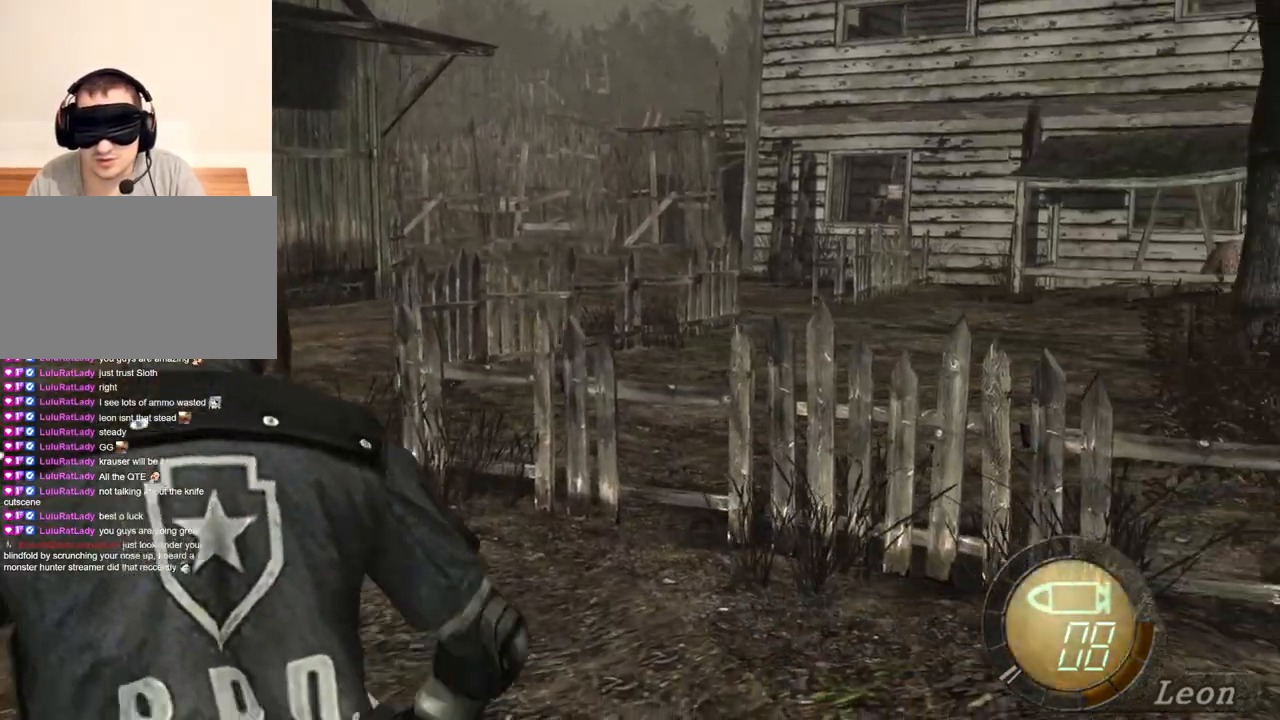
{"keys": ["space"], "mouse": ["left"], "events": [[67, "mouse_left", "up"], [100, "mouse_left", "down"]]}
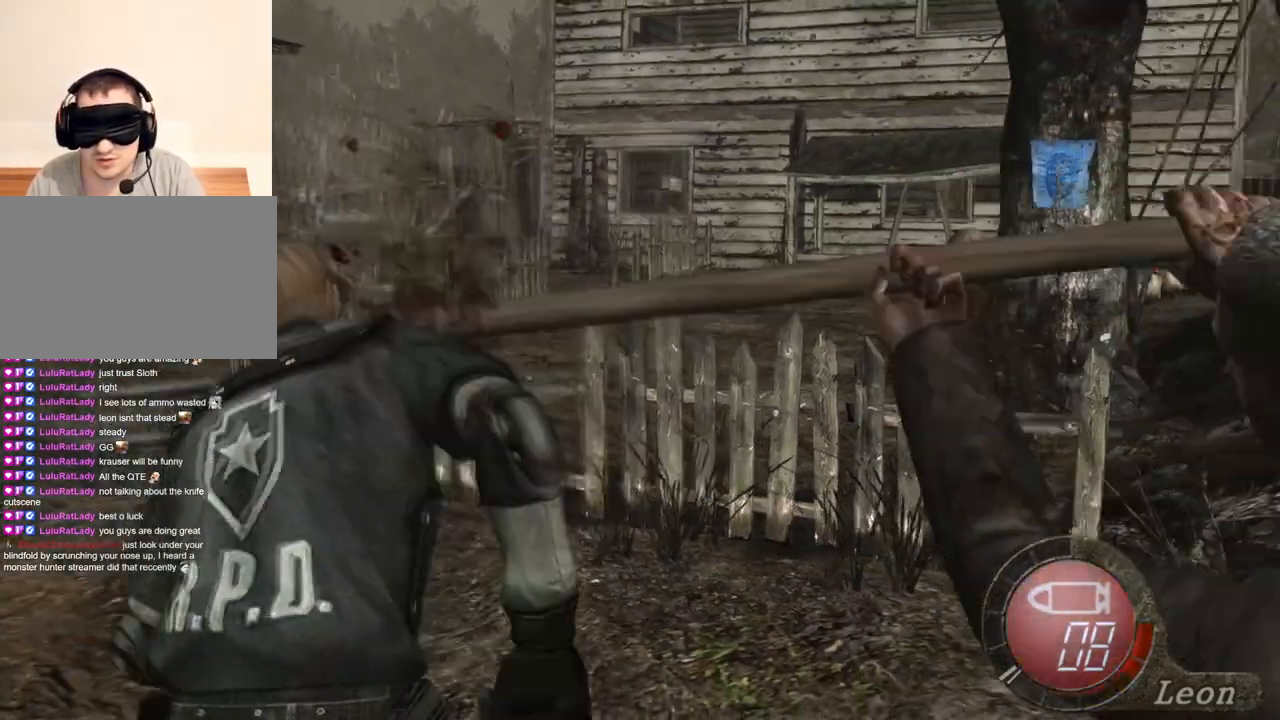
{"keys": [], "mouse": [], "events": [[333, "mouse_left", "up"], [367, "space", "up"]]}
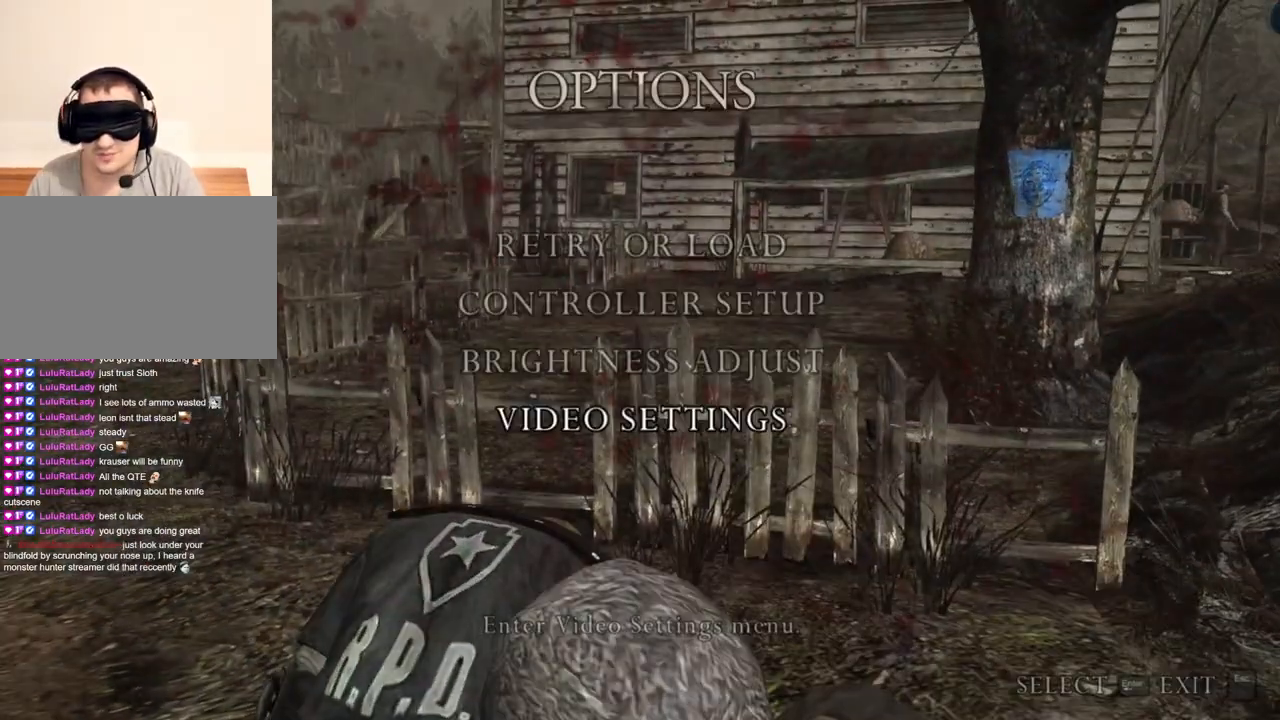
{"keys": [], "mouse": [], "events": []}
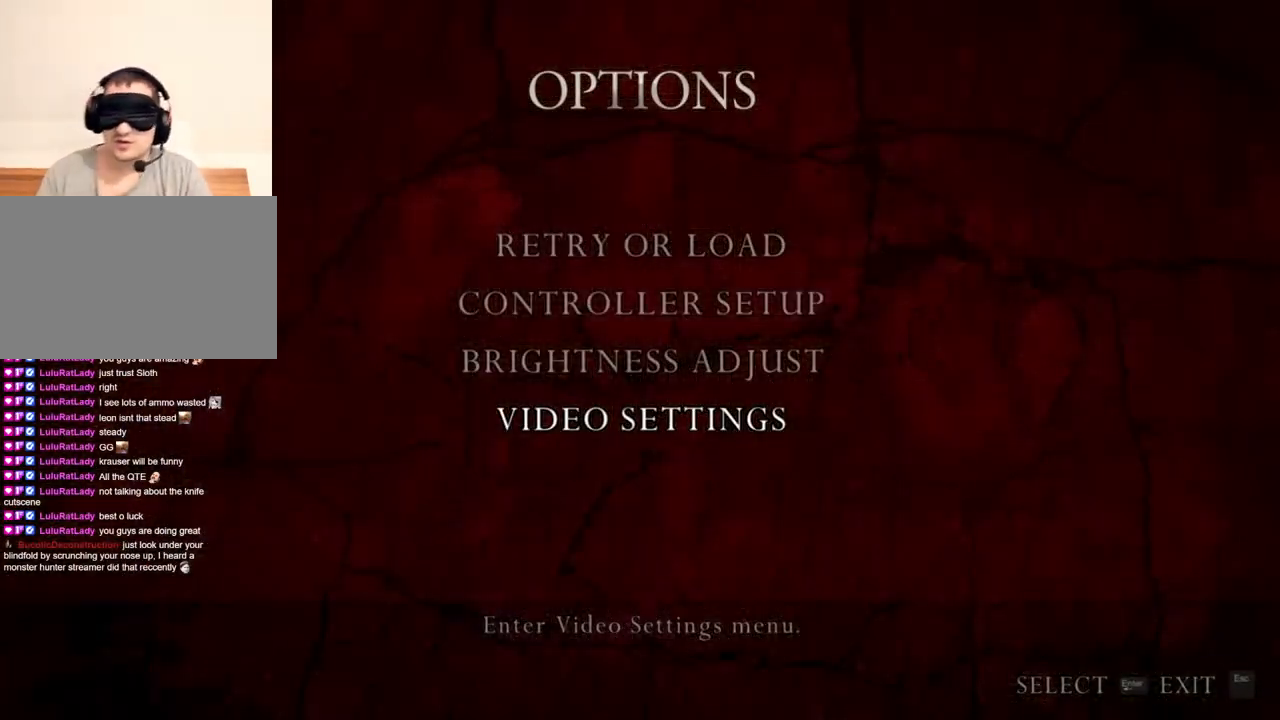
{"keys": [], "mouse": [], "events": []}
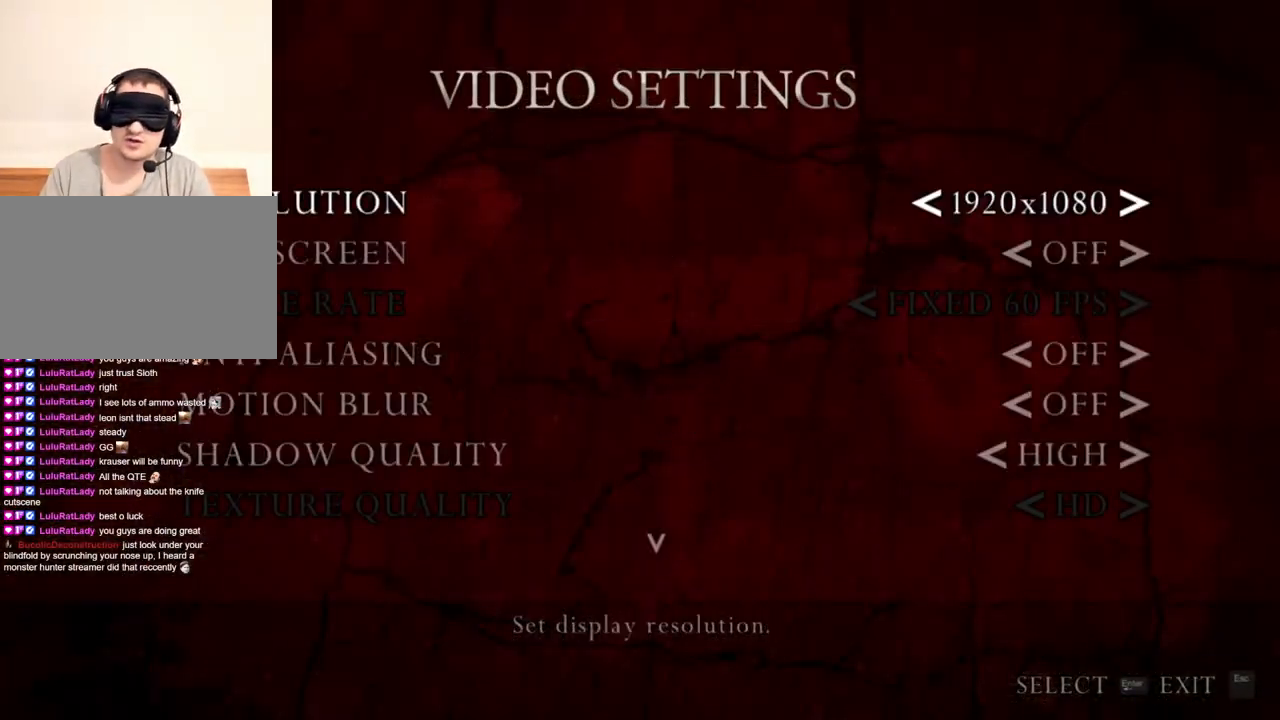
{"keys": [], "mouse": [], "events": [[33, "a", "down"], [167, "a", "up"]]}
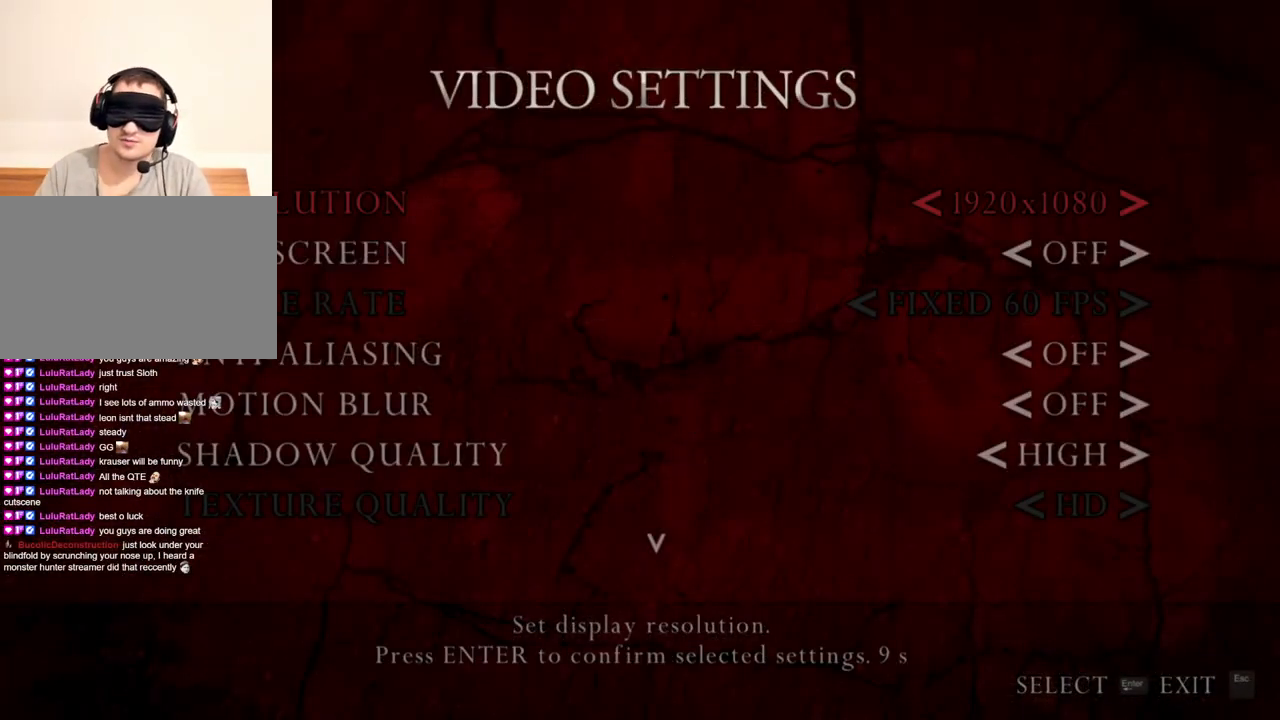
{"keys": [], "mouse": [], "events": []}
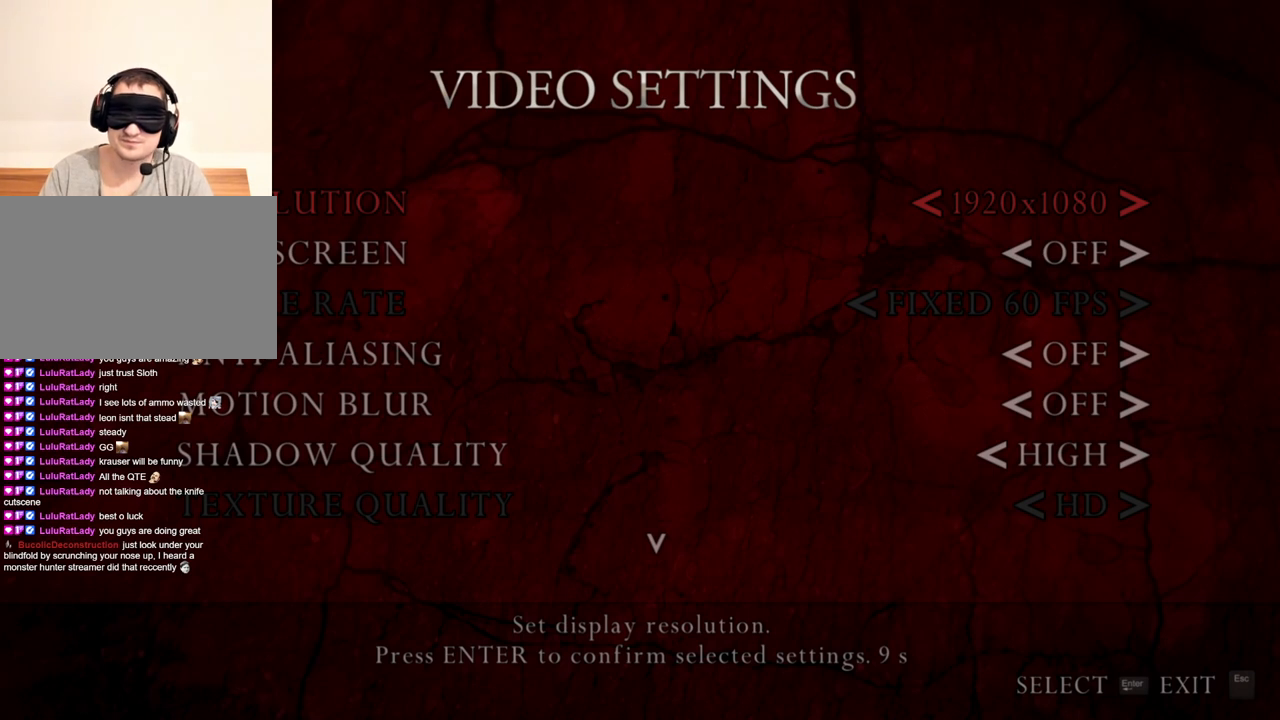
{"keys": [], "mouse": [], "events": []}
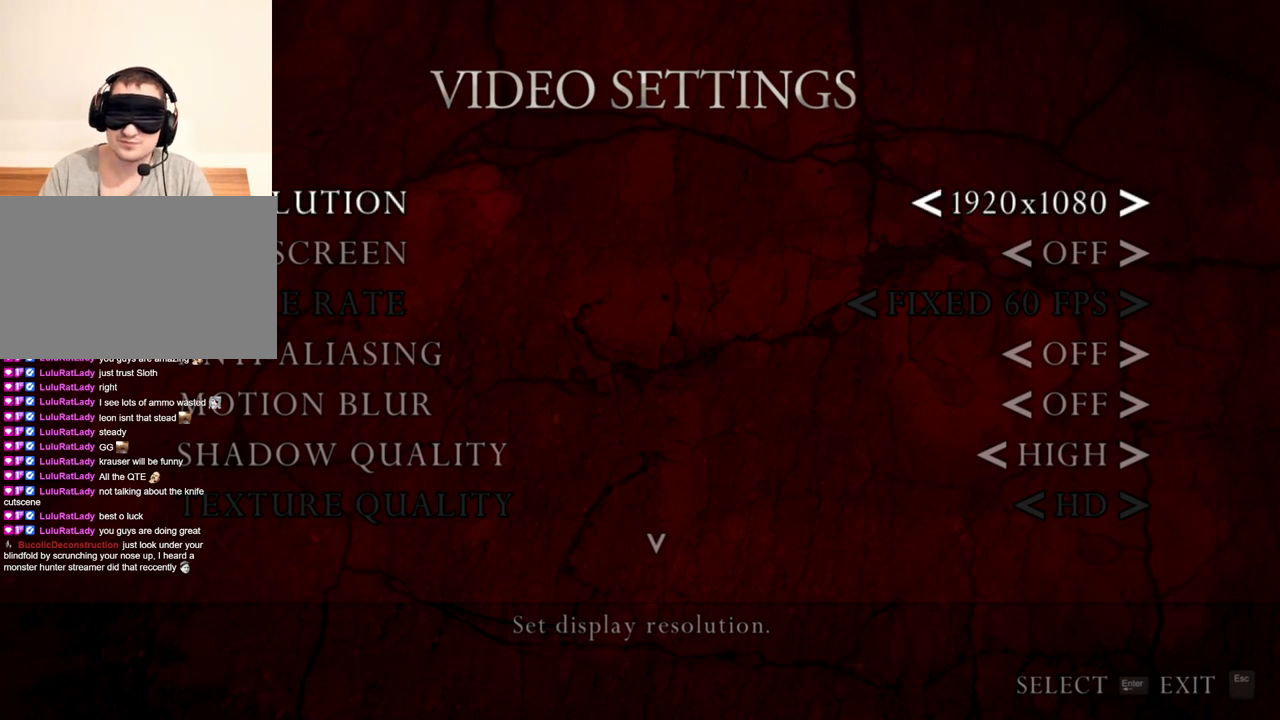
{"keys": [], "mouse": [], "events": [[167, "a", "down"], [300, "a", "up"]]}